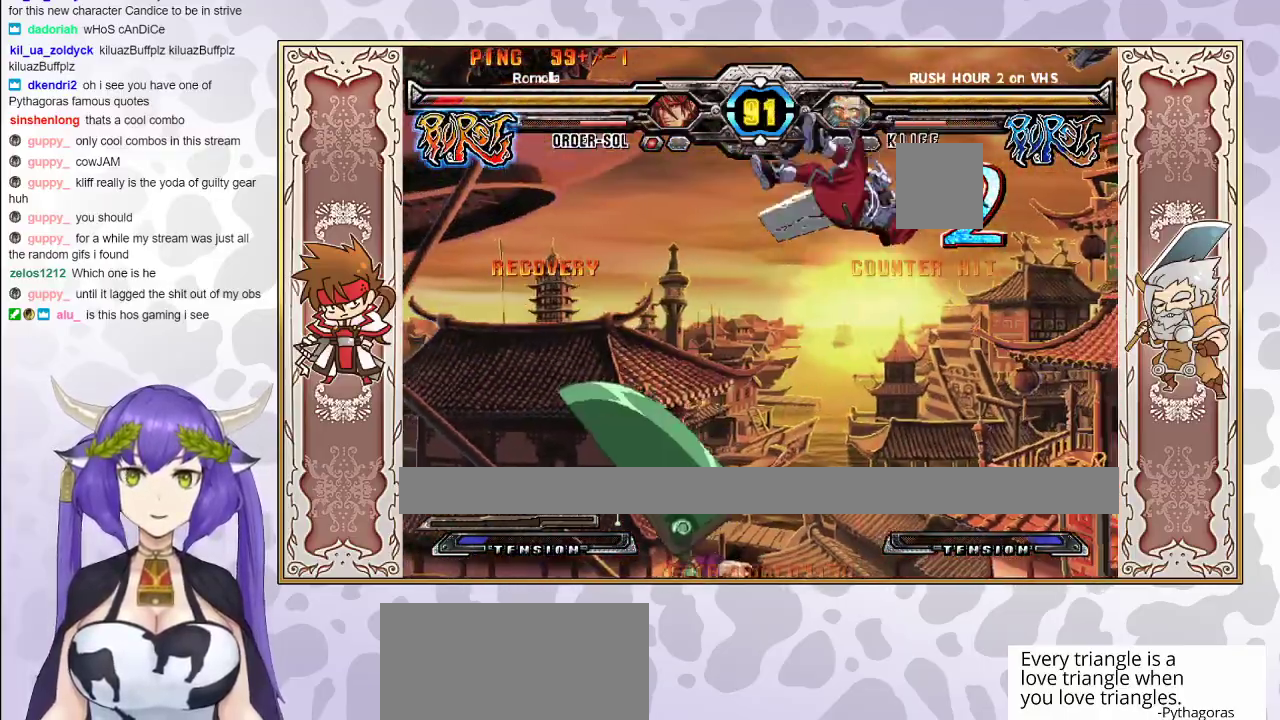
Gameplay with a controller (arcade stick); each line is a JSON object with the inputs held at the frame after it. "events" lists button and stick changes between this image and that frame as [ms after this image, input, new state], when the widget could be followed in between. Not read: L3 R3 left_stick other_buttons.
{"buttons": [], "events": [[17, "CROSS", "up"], [33, "CROSS", "down"], [100, "CROSS", "up"], [117, "TRIANGLE", "up"], [167, "CROSS", "down"], [167, "TRIANGLE", "down"], [250, "CROSS", "up"], [250, "TRIANGLE", "up"]]}
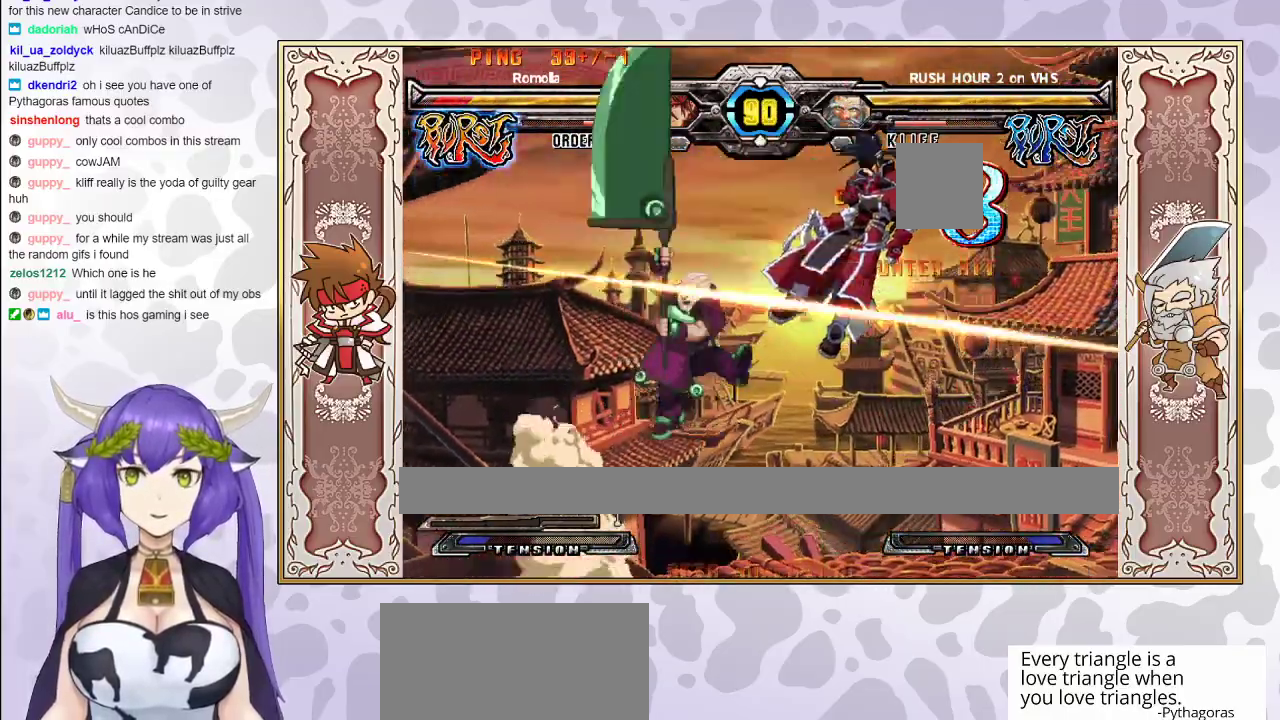
{"buttons": [], "events": [[67, "CROSS", "down"], [67, "TRIANGLE", "down"], [117, "CROSS", "up"], [117, "TRIANGLE", "up"], [183, "CROSS", "down"], [183, "TRIANGLE", "down"], [250, "CROSS", "up"], [250, "TRIANGLE", "up"], [317, "CROSS", "down"], [317, "TRIANGLE", "down"], [400, "CROSS", "up"], [433, "TRIANGLE", "up"]]}
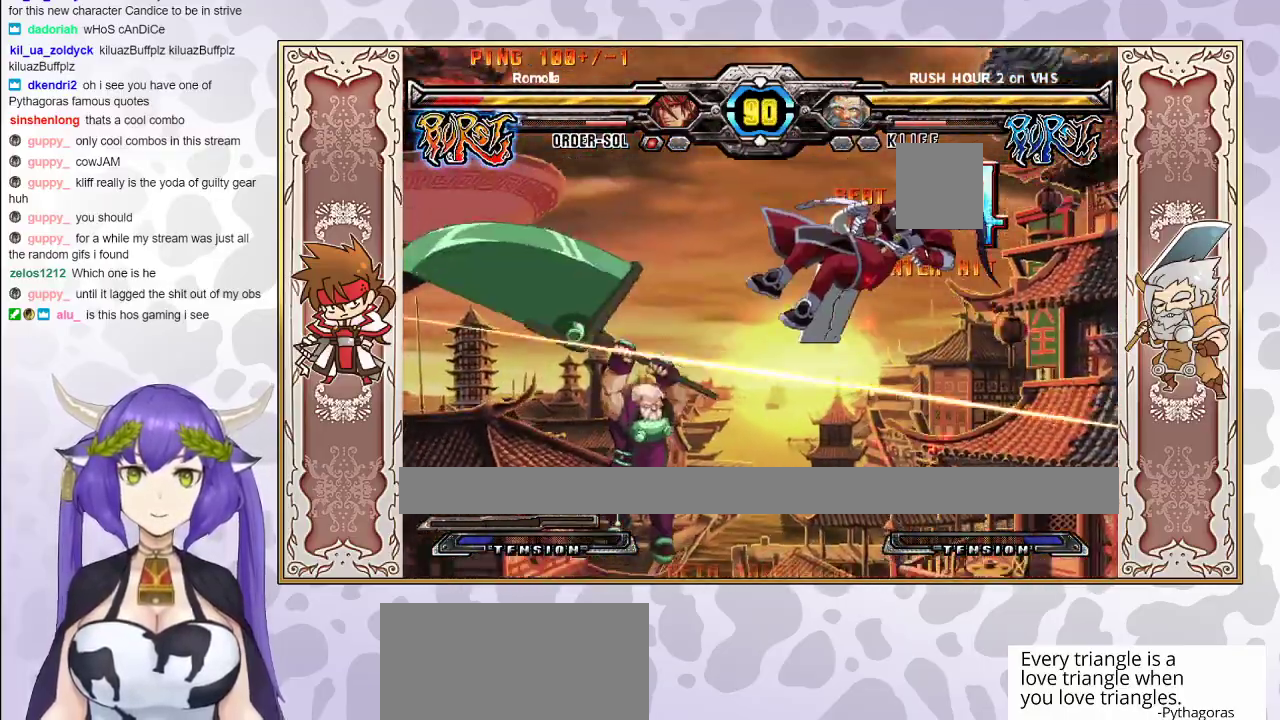
{"buttons": [], "events": [[83, "TRIANGLE", "down"], [150, "TRIANGLE", "up"], [217, "CROSS", "down"], [217, "TRIANGLE", "down"], [283, "CROSS", "up"], [283, "TRIANGLE", "up"], [300, "CROSS", "down"], [300, "TRIANGLE", "down"], [433, "CROSS", "up"], [450, "TRIANGLE", "up"]]}
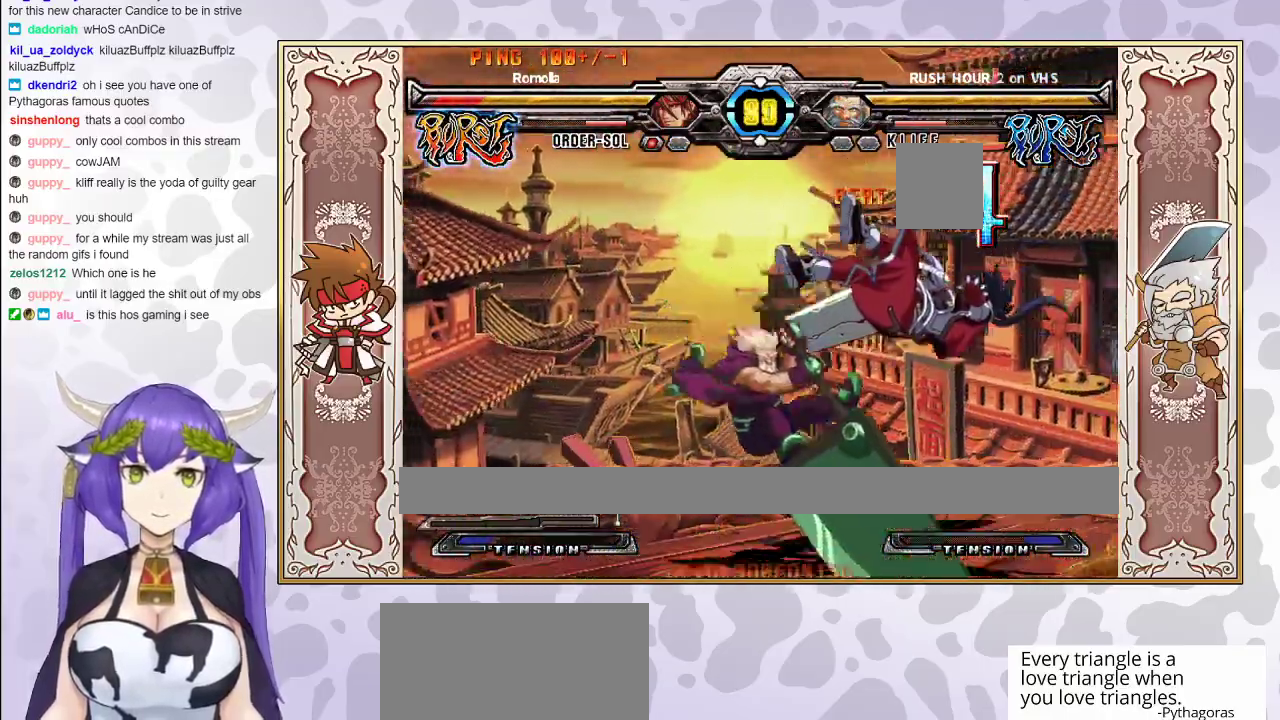
{"buttons": ["CROSS", "TRIANGLE"], "events": [[83, "CROSS", "down"], [83, "TRIANGLE", "down"], [150, "CROSS", "up"], [150, "TRIANGLE", "up"], [483, "CROSS", "down"], [483, "TRIANGLE", "down"]]}
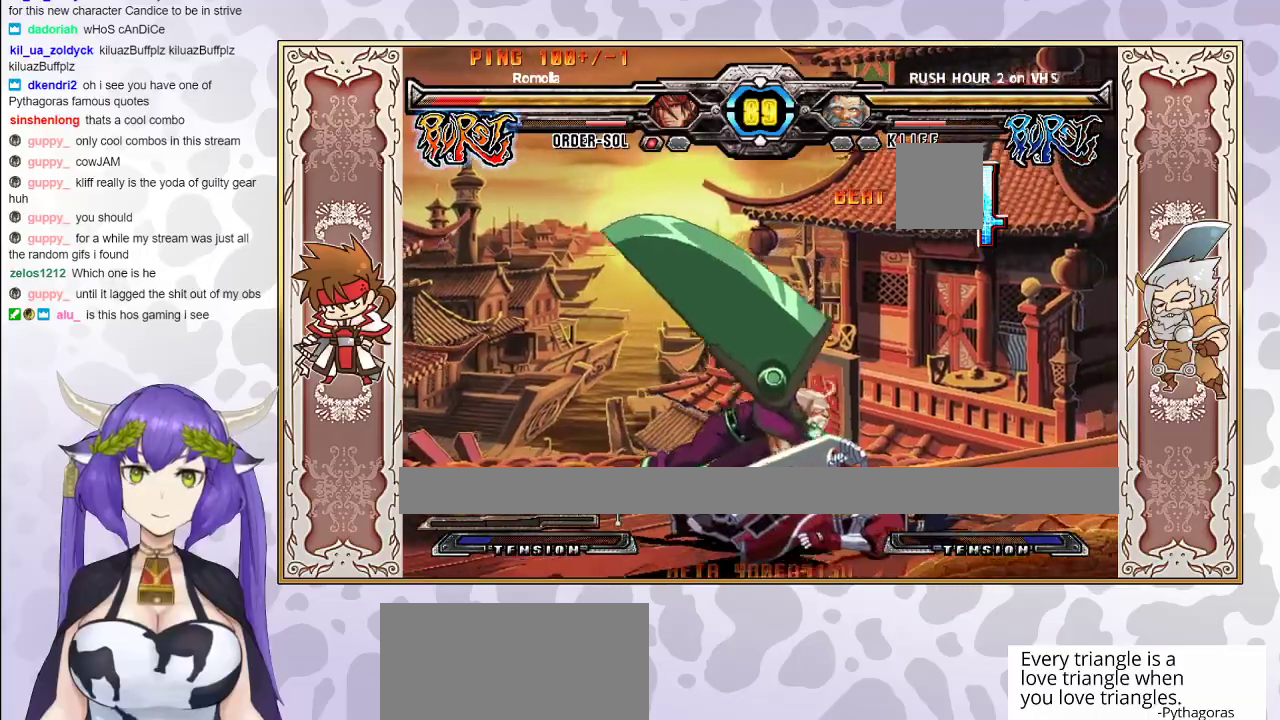
{"buttons": ["TRIANGLE"], "events": [[17, "CROSS", "up"], [33, "TRIANGLE", "up"], [100, "CROSS", "down"], [117, "TRIANGLE", "down"], [167, "TRIANGLE", "up"], [200, "CROSS", "up"], [383, "CROSS", "down"], [383, "TRIANGLE", "down"], [450, "TRIANGLE", "up"], [467, "CROSS", "up"], [500, "TRIANGLE", "down"]]}
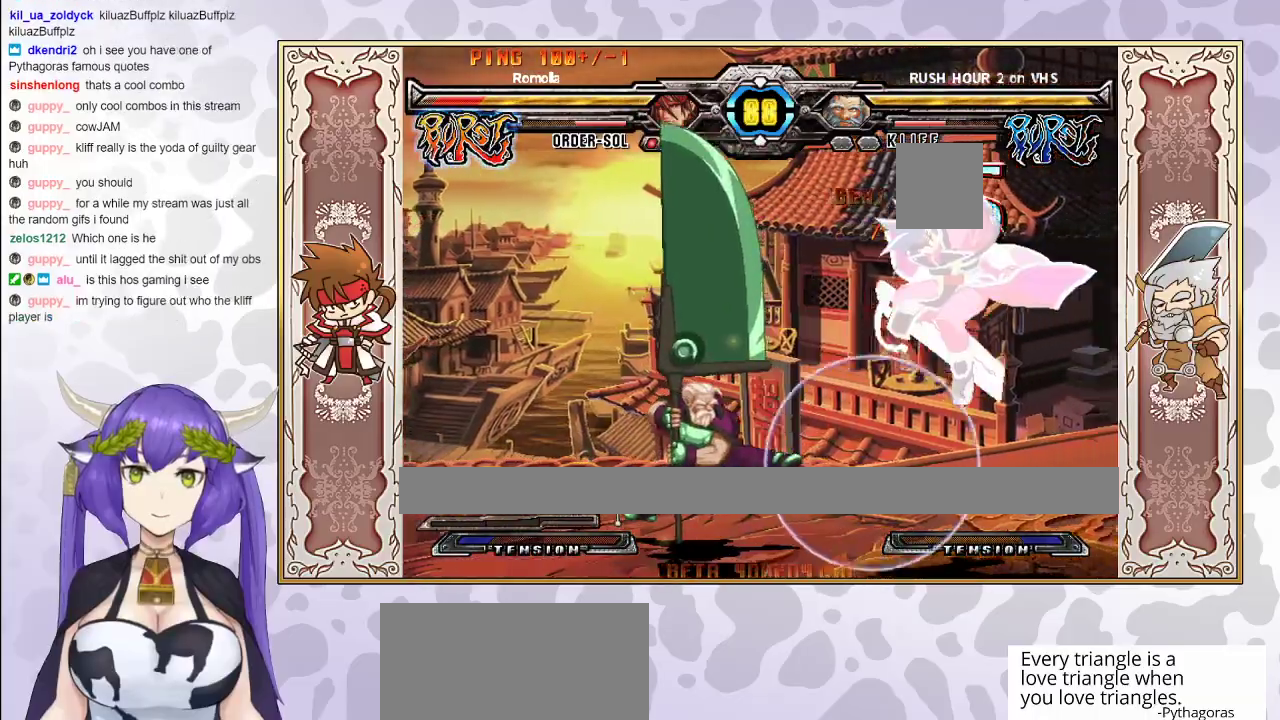
{"buttons": [], "events": [[17, "CROSS", "down"], [67, "CROSS", "up"], [150, "TRIANGLE", "up"]]}
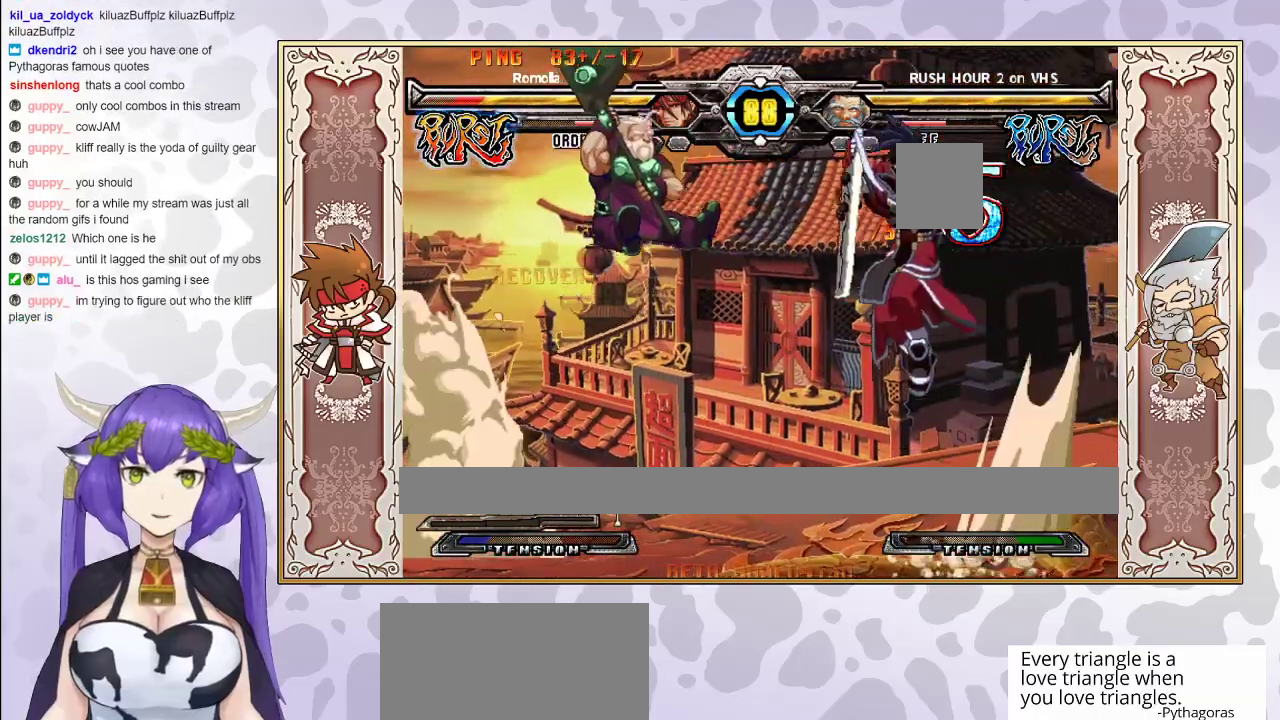
{"buttons": [], "events": [[17, "R1", "down"], [100, "R1", "up"], [167, "TRIANGLE", "down"], [217, "TRIANGLE", "up"], [267, "TRIANGLE", "down"], [367, "TRIANGLE", "up"]]}
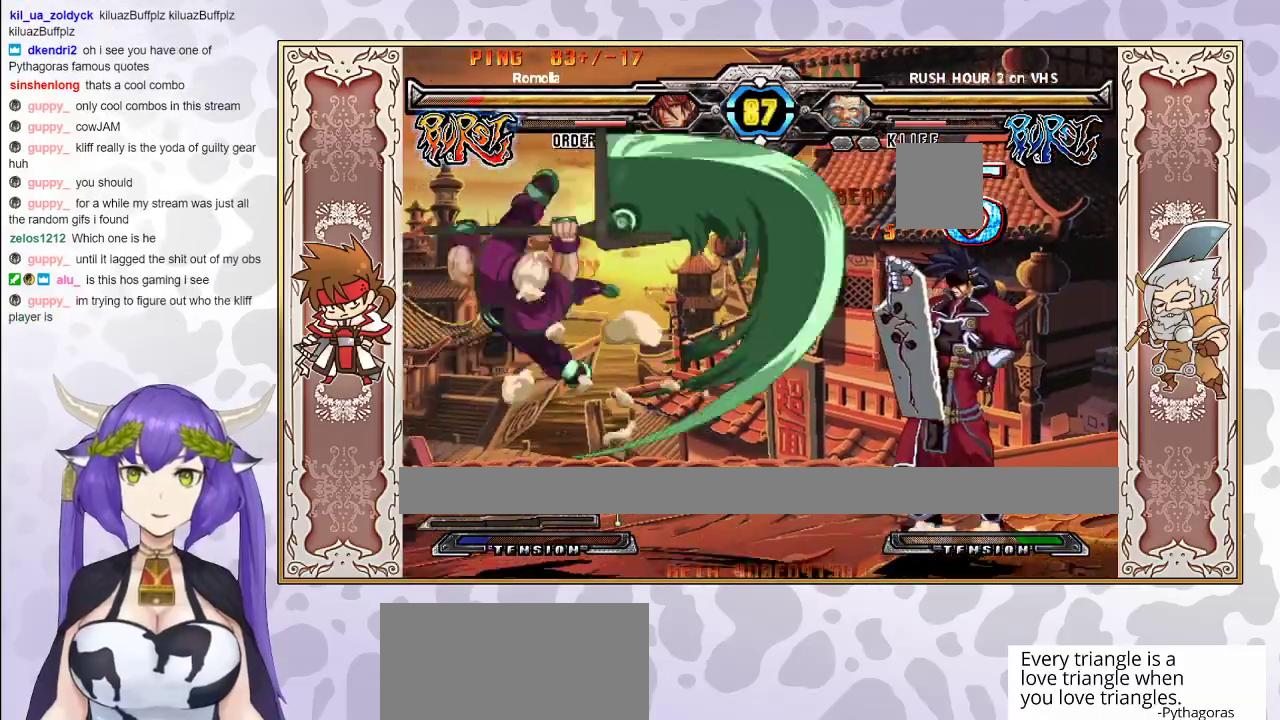
{"buttons": ["R1"], "events": [[417, "R1", "down"]]}
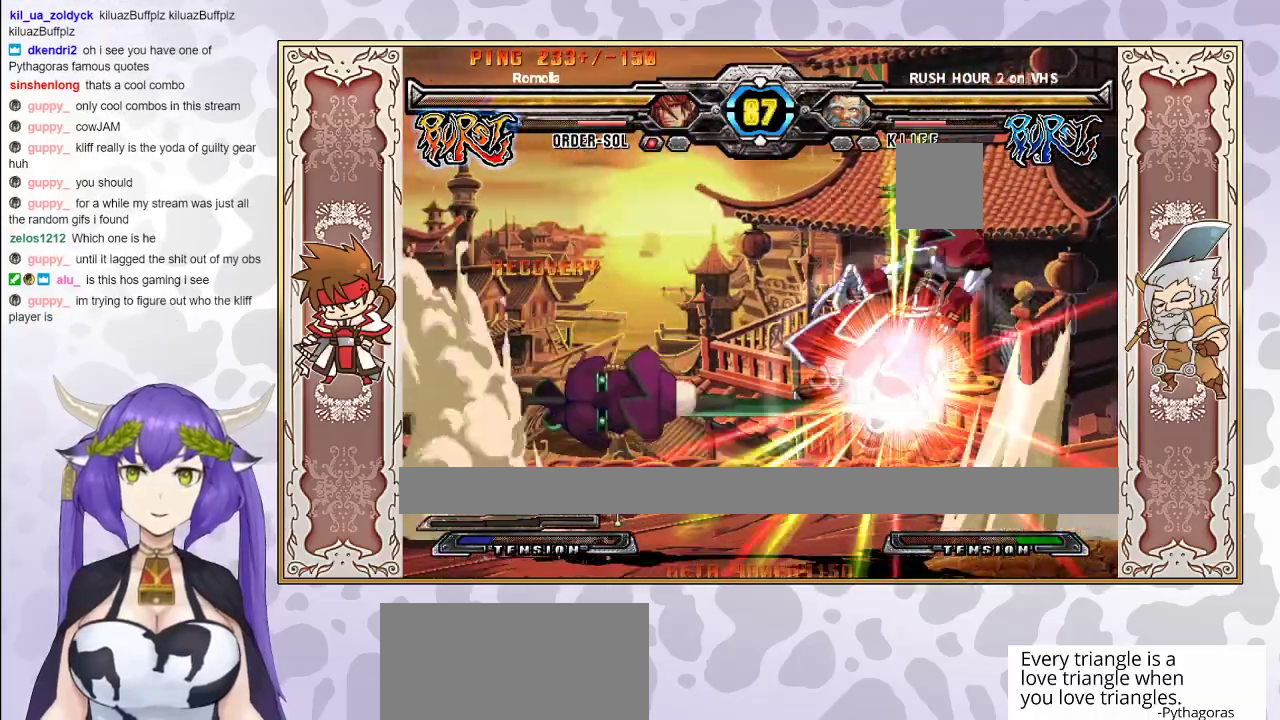
{"buttons": [], "events": [[17, "R1", "up"], [83, "TRIANGLE", "down"], [133, "TRIANGLE", "up"], [400, "TRIANGLE", "down"], [417, "CROSS", "down"], [467, "CROSS", "up"], [483, "TRIANGLE", "up"]]}
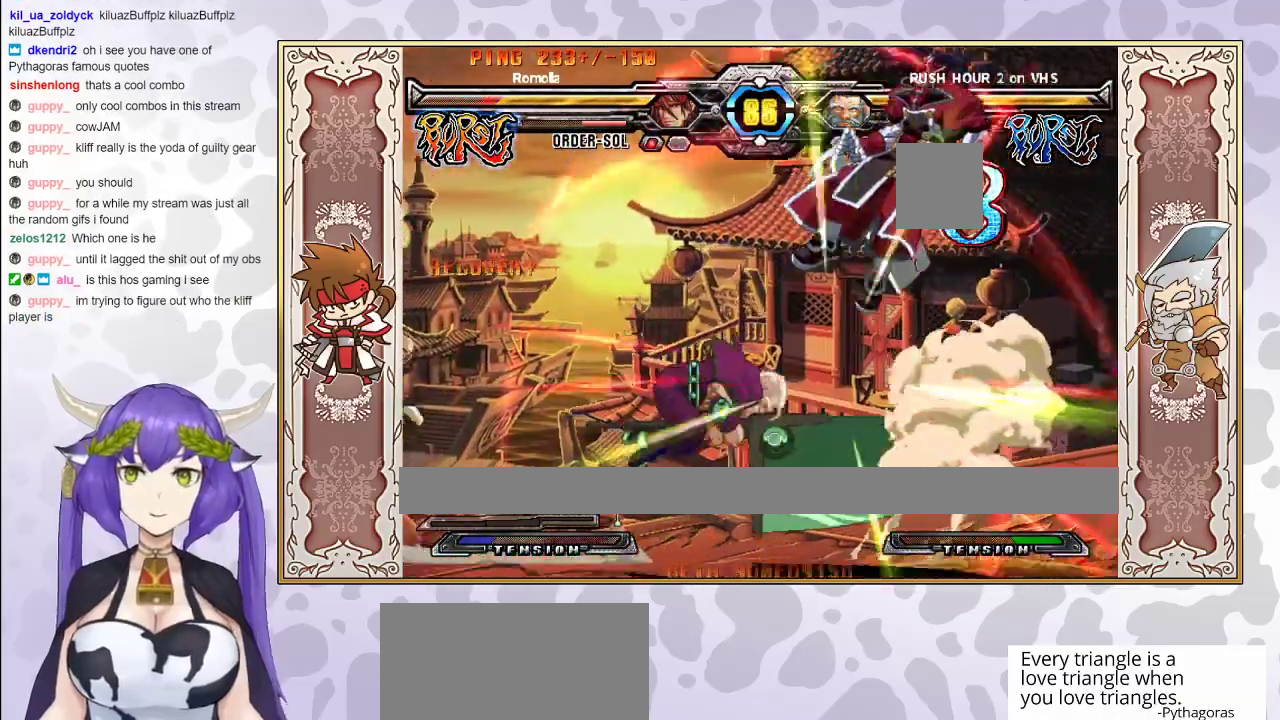
{"buttons": [], "events": [[67, "CROSS", "down"], [67, "TRIANGLE", "down"], [133, "CROSS", "up"], [150, "TRIANGLE", "up"], [283, "TRIANGLE", "down"], [333, "TRIANGLE", "up"], [383, "CROSS", "down"], [383, "TRIANGLE", "down"], [433, "CROSS", "up"], [467, "TRIANGLE", "up"]]}
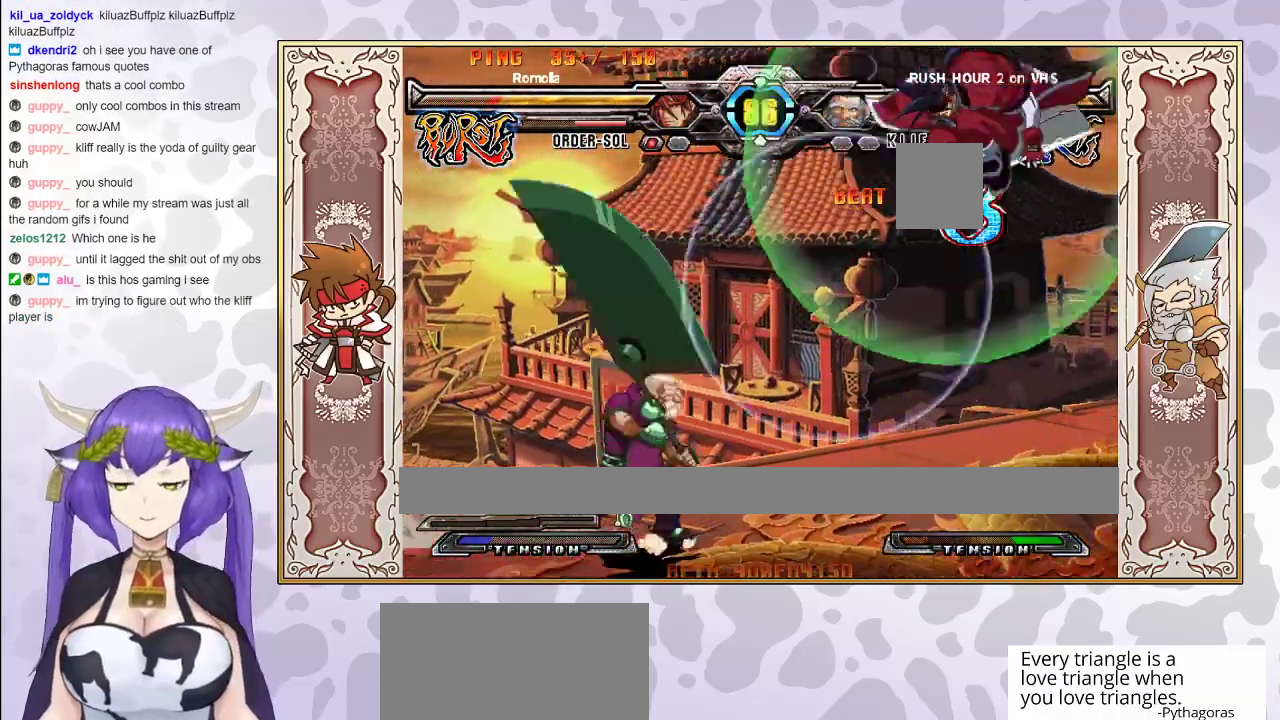
{"buttons": [], "events": [[367, "CIRCLE", "down"], [500, "CIRCLE", "up"]]}
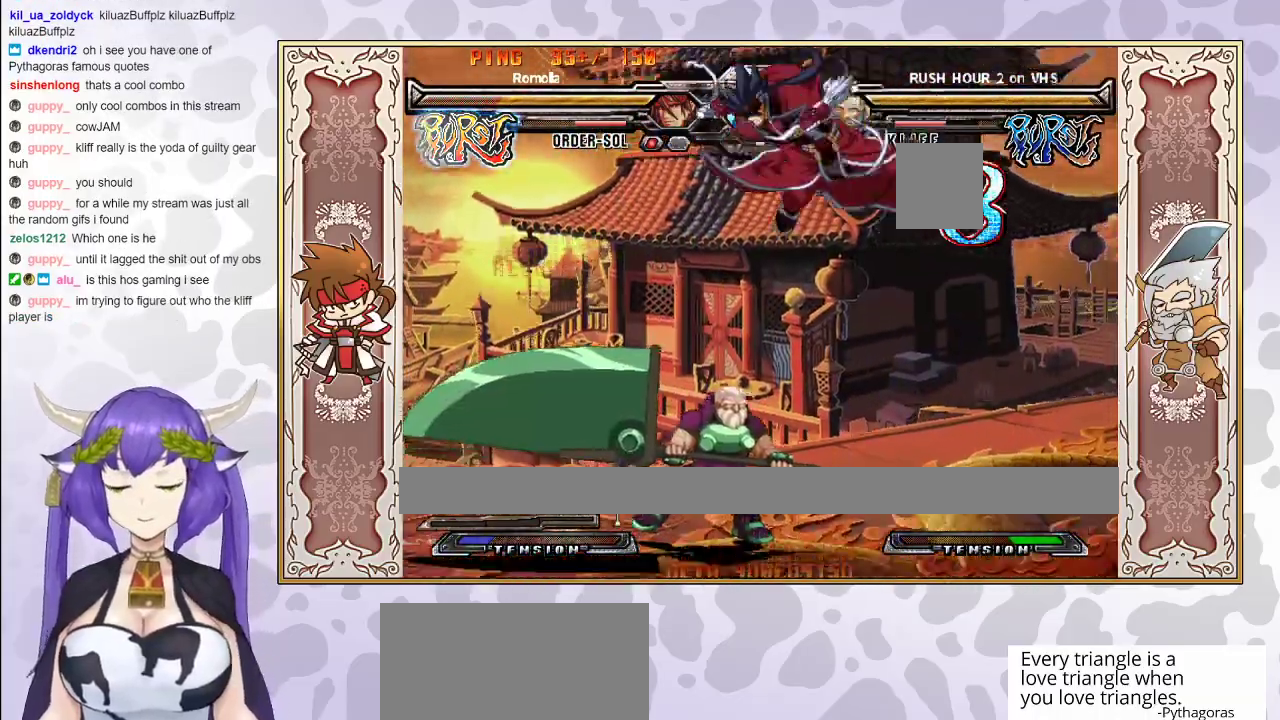
{"buttons": [], "events": []}
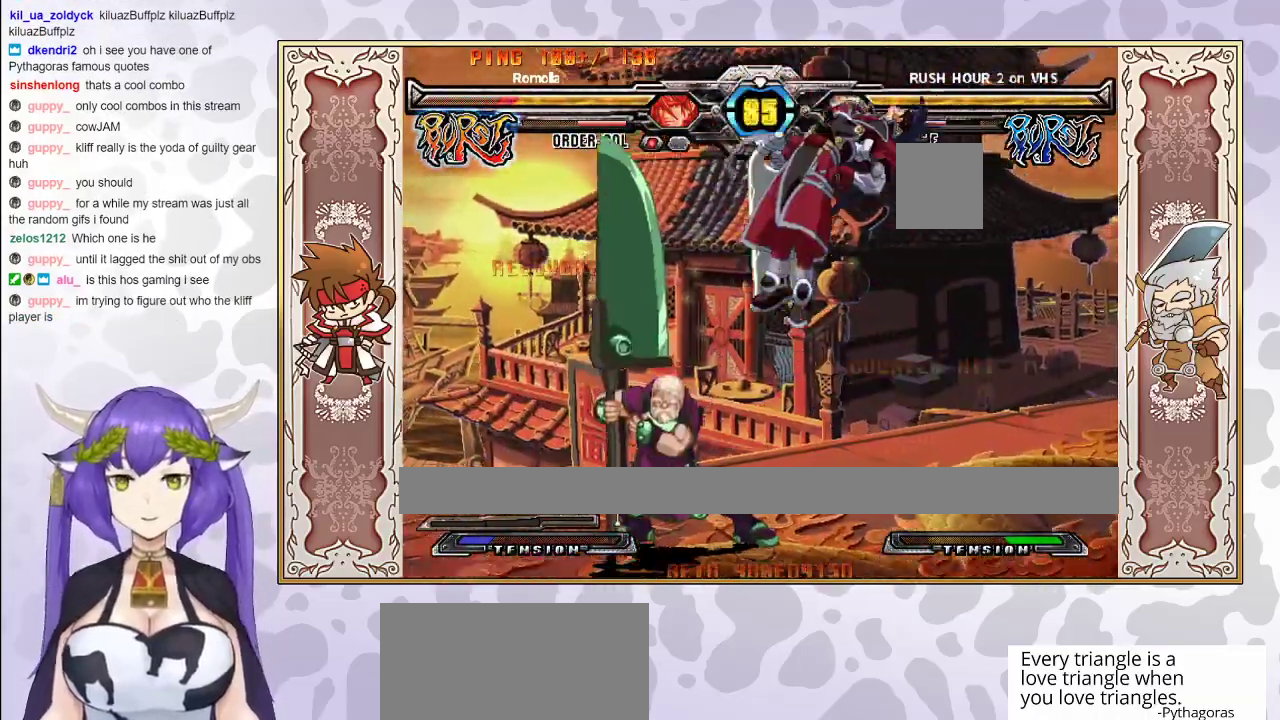
{"buttons": ["CROSS", "TRIANGLE"], "events": [[100, "TRIANGLE", "down"], [117, "TRIANGLE", "up"], [200, "CROSS", "down"], [200, "TRIANGLE", "down"], [267, "CROSS", "up"], [267, "TRIANGLE", "up"], [317, "TRIANGLE", "down"], [333, "CROSS", "down"], [400, "CROSS", "up"], [417, "TRIANGLE", "up"], [433, "TRIANGLE", "down"], [450, "CROSS", "down"]]}
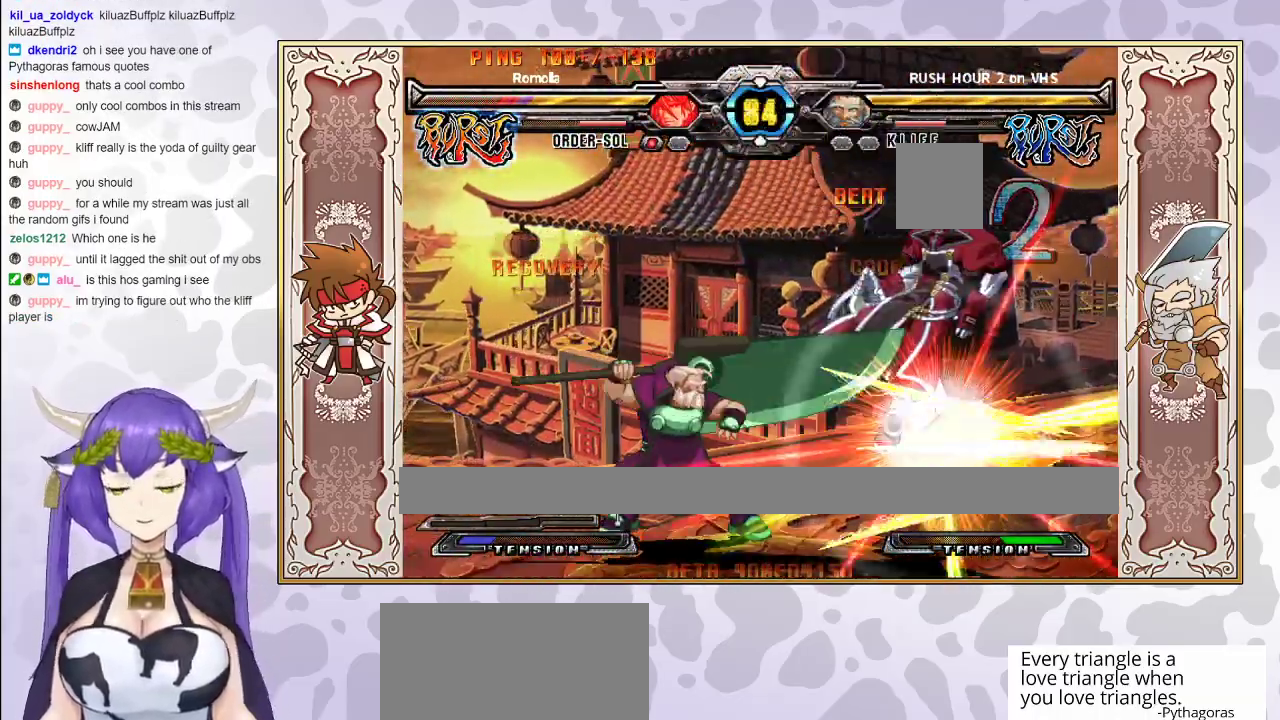
{"buttons": [], "events": [[50, "CROSS", "up"], [83, "TRIANGLE", "up"]]}
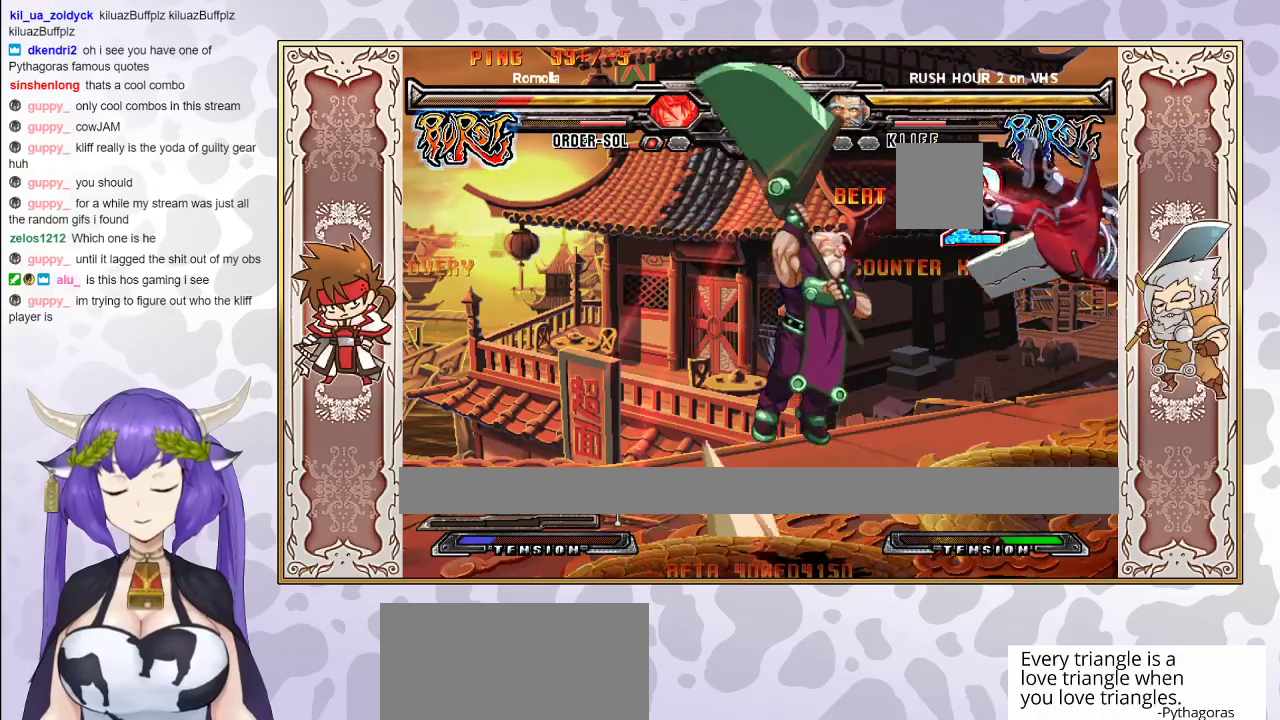
{"buttons": [], "events": [[17, "TRIANGLE", "down"], [50, "TRIANGLE", "up"], [100, "CROSS", "down"], [100, "TRIANGLE", "down"], [167, "CROSS", "up"], [183, "TRIANGLE", "up"], [217, "CROSS", "down"], [217, "TRIANGLE", "down"], [300, "CROSS", "up"], [333, "TRIANGLE", "up"], [400, "CIRCLE", "down"], [500, "CIRCLE", "up"]]}
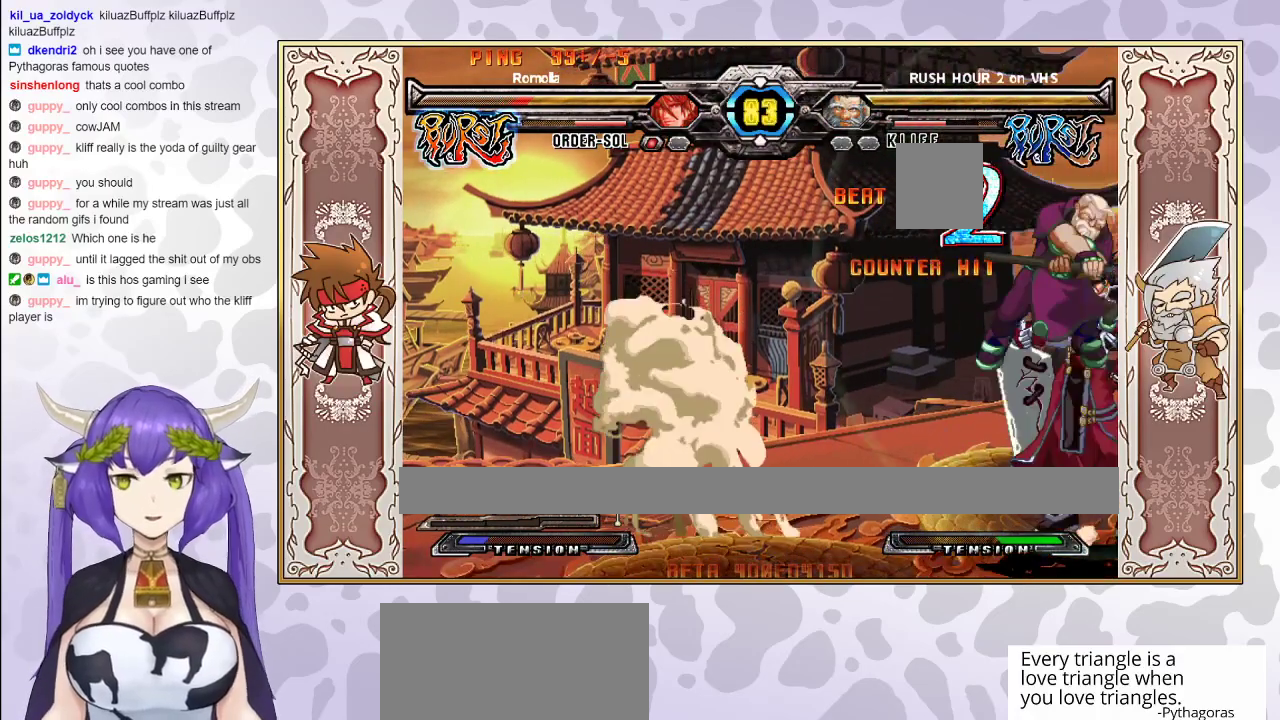
{"buttons": ["CIRCLE"], "events": [[333, "CIRCLE", "down"], [417, "CIRCLE", "up"], [450, "CIRCLE", "down"]]}
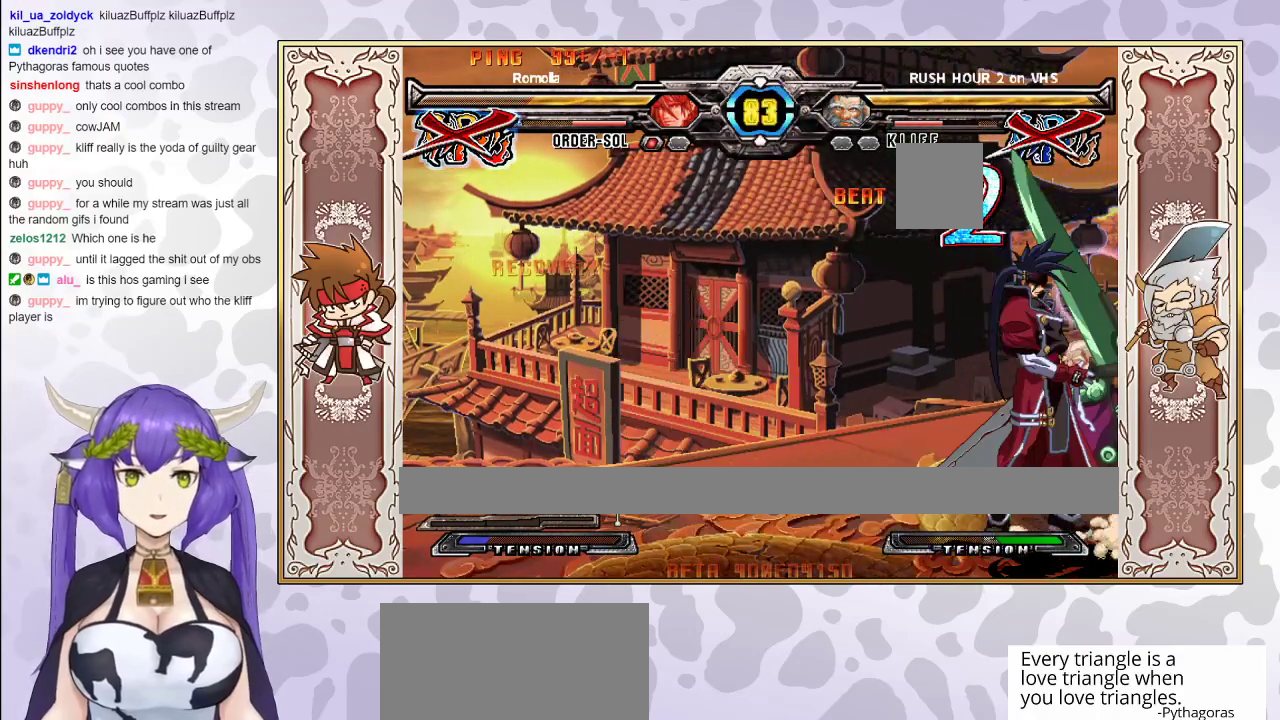
{"buttons": [], "events": [[17, "CIRCLE", "up"]]}
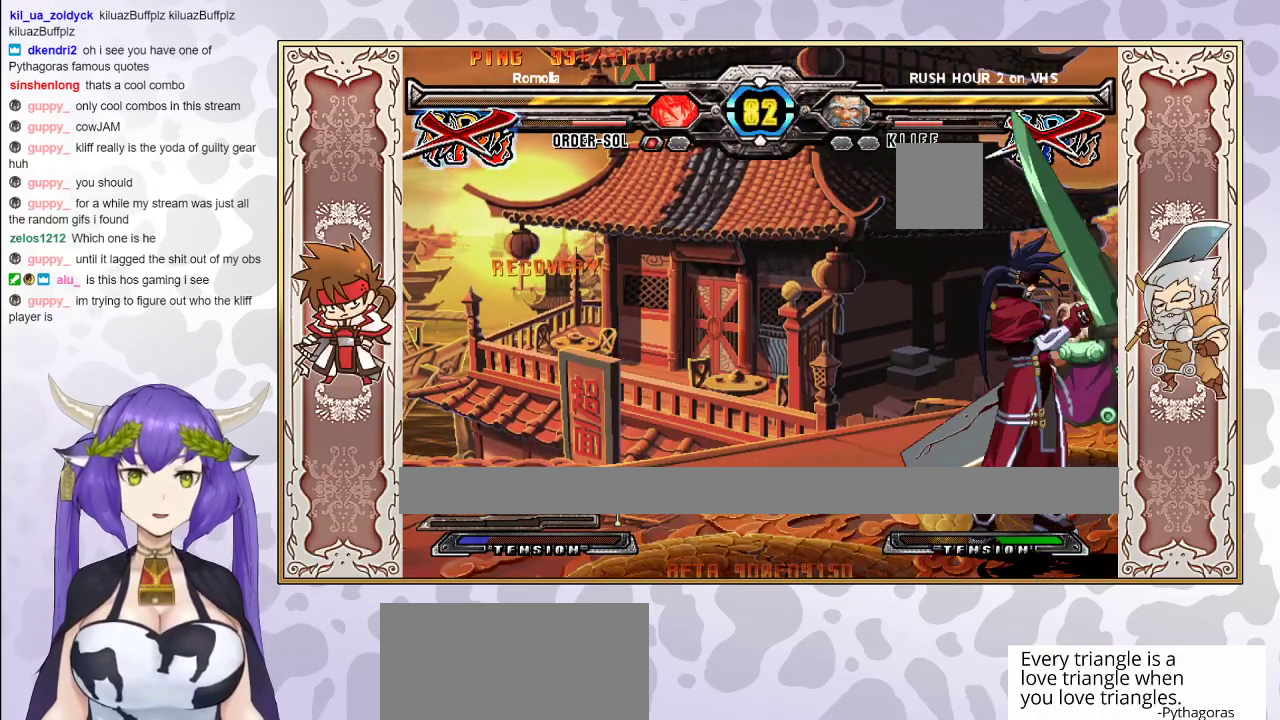
{"buttons": [], "events": []}
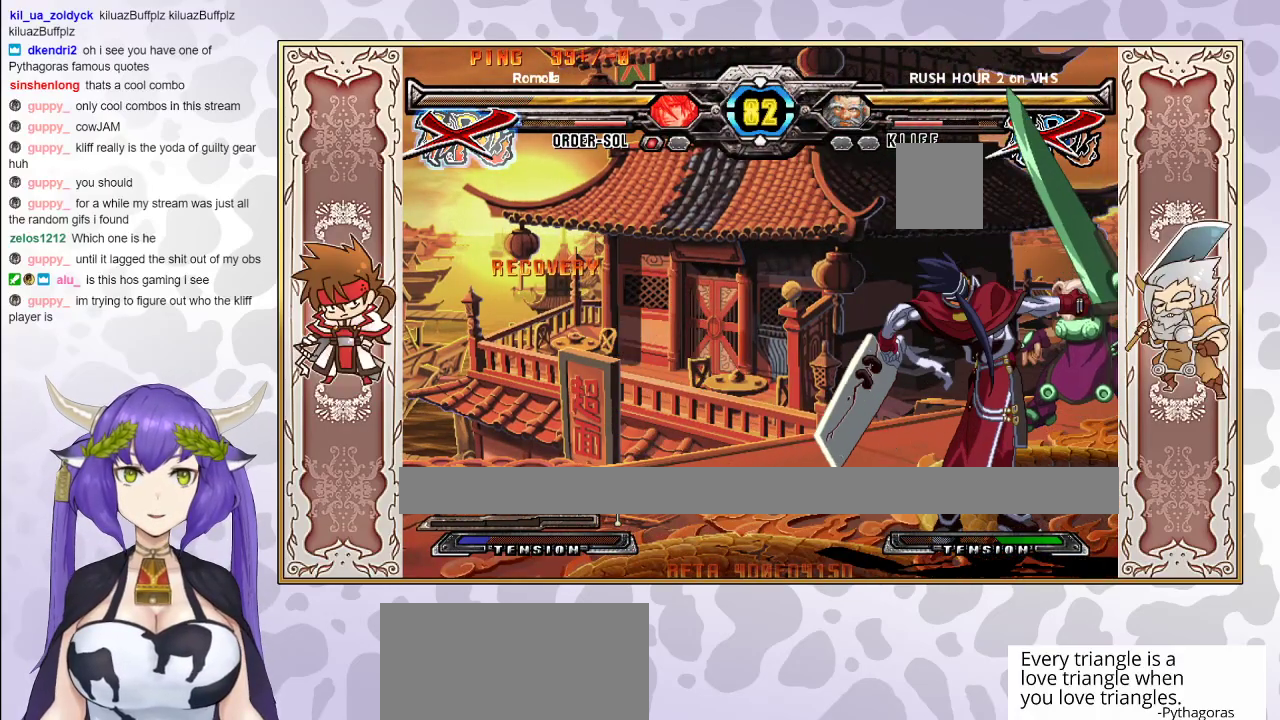
{"buttons": [], "events": []}
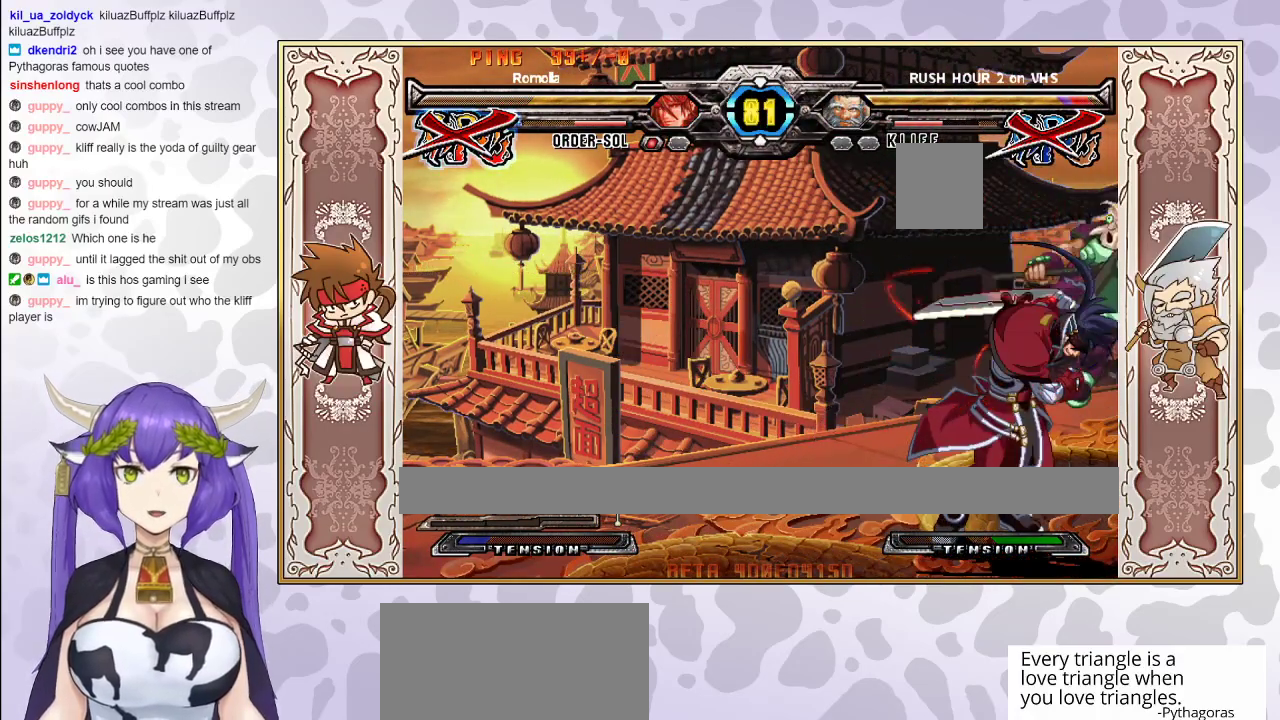
{"buttons": ["CIRCLE"], "events": [[433, "CIRCLE", "down"]]}
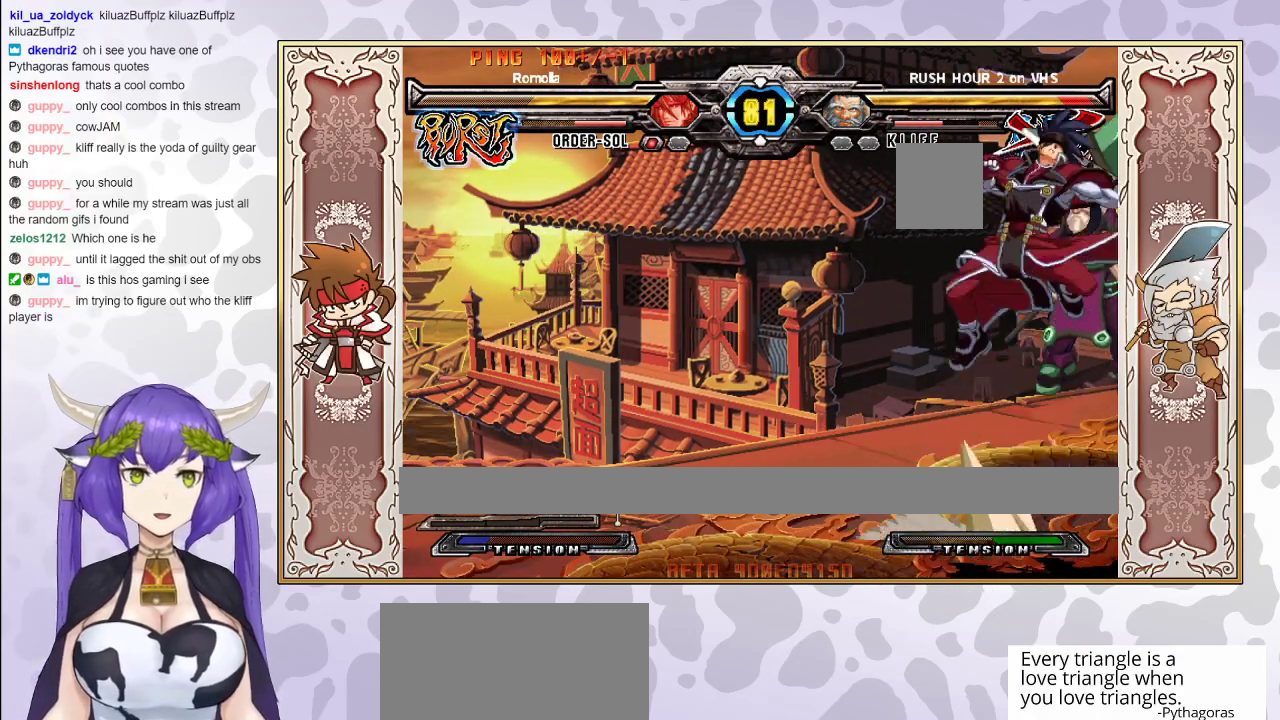
{"buttons": [], "events": [[33, "CIRCLE", "up"], [100, "R2", "down"], [150, "R2", "up"], [200, "R2", "down"], [283, "R2", "up"]]}
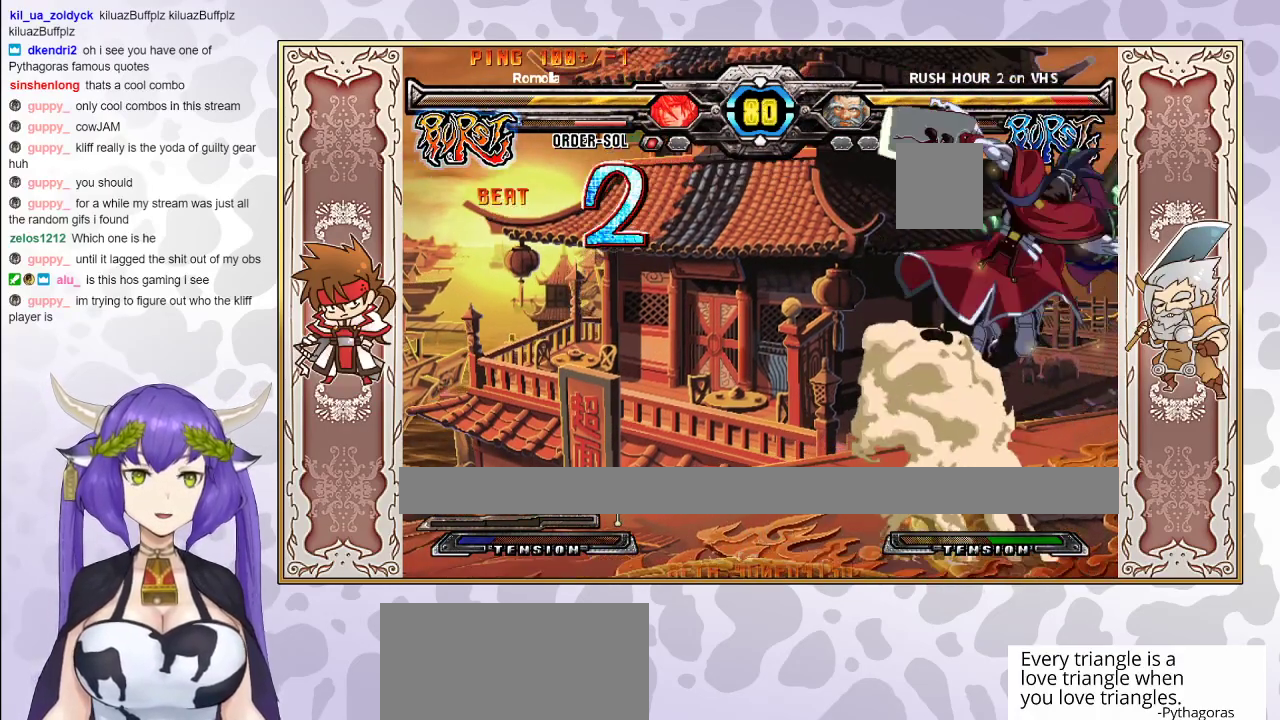
{"buttons": [], "events": [[417, "CIRCLE", "down"], [500, "CIRCLE", "up"]]}
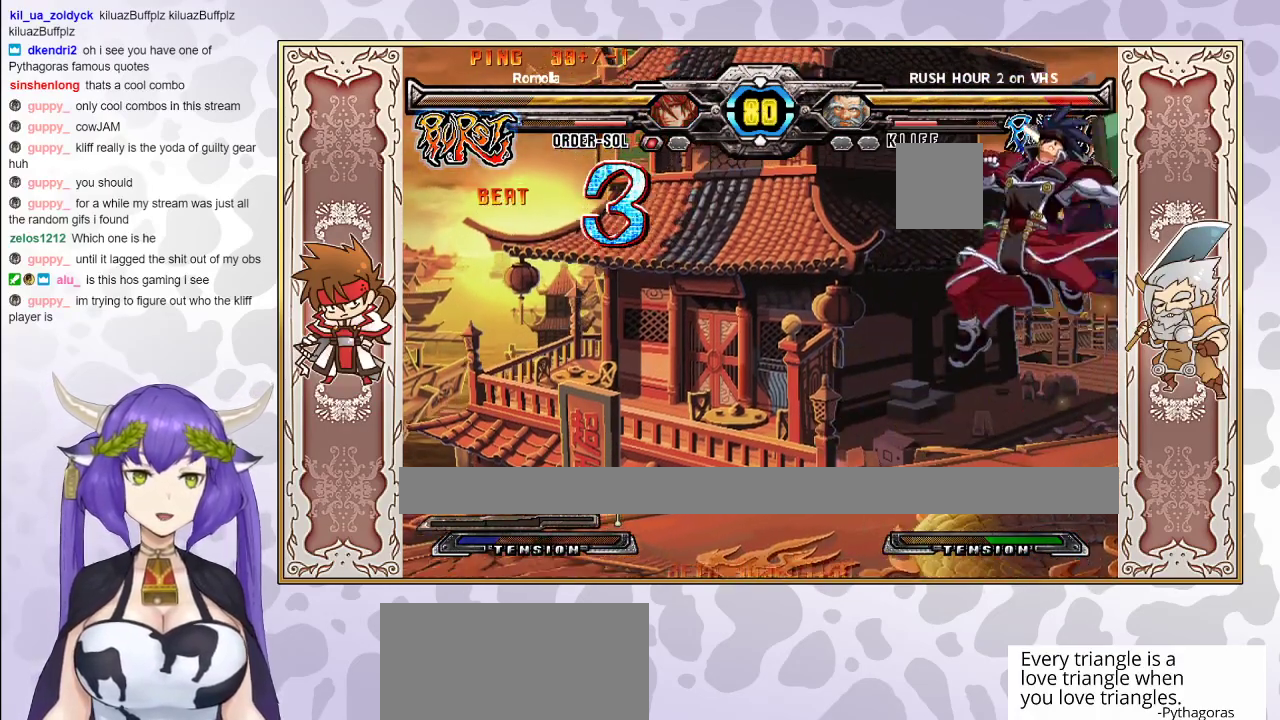
{"buttons": [], "events": [[83, "R2", "down"], [167, "R2", "up"], [183, "R2", "down"], [250, "R2", "up"]]}
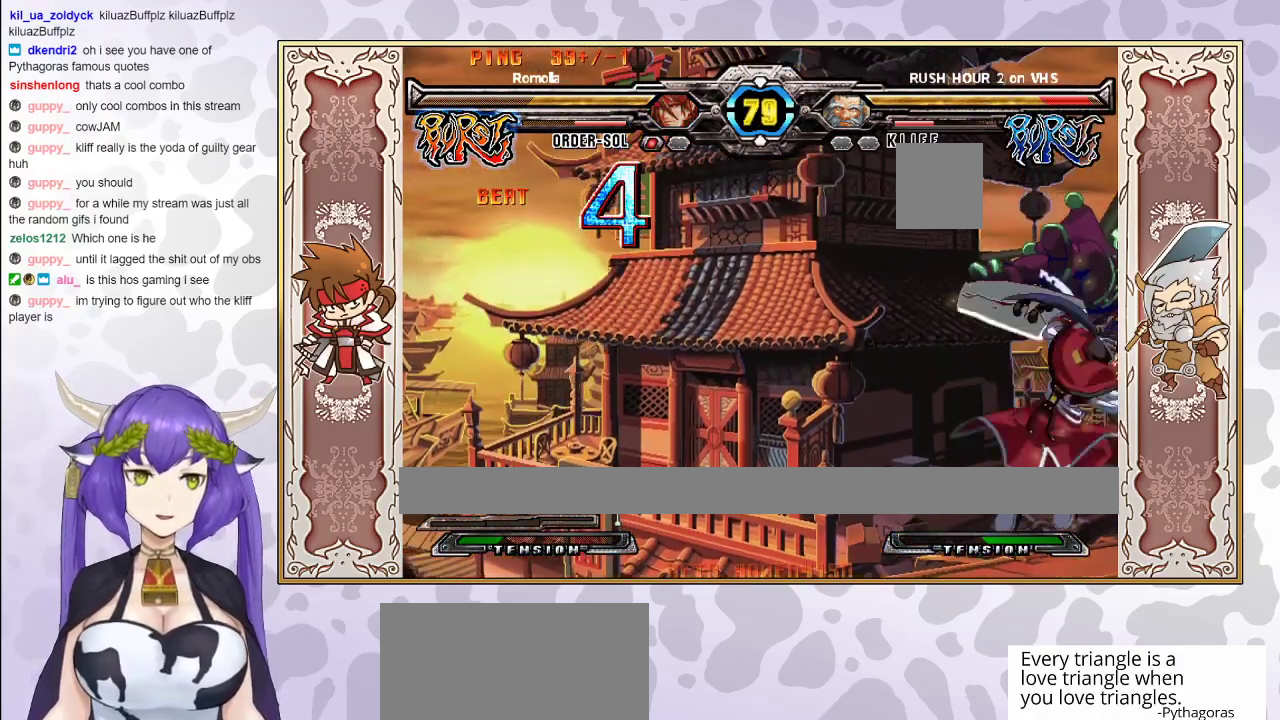
{"buttons": [], "events": [[50, "CIRCLE", "down"], [150, "CIRCLE", "up"]]}
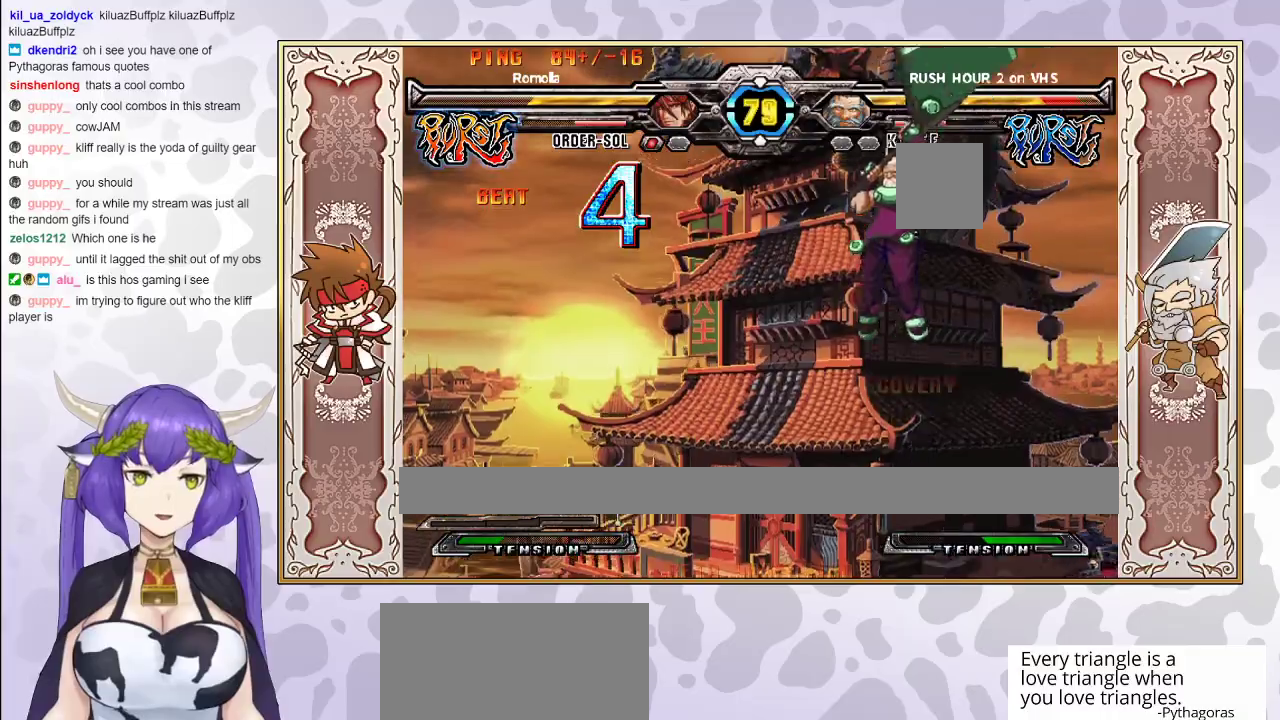
{"buttons": [], "events": []}
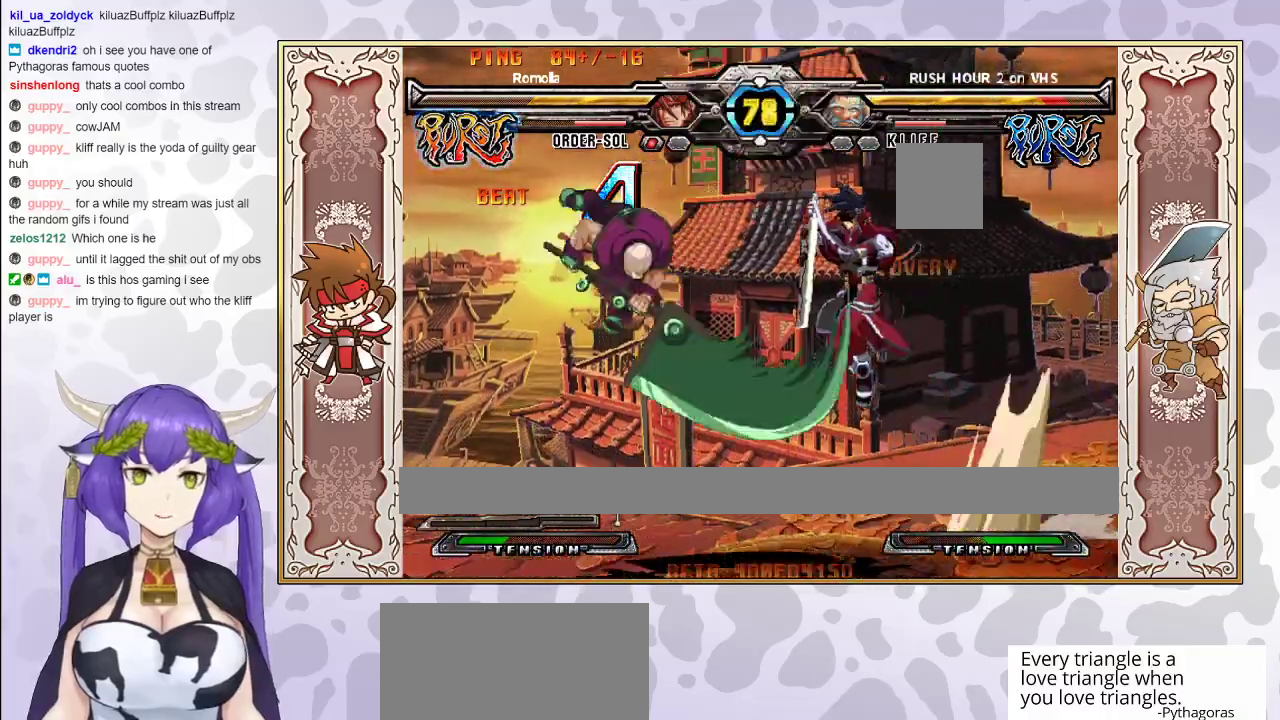
{"buttons": [], "events": [[117, "CIRCLE", "down"], [233, "CIRCLE", "up"]]}
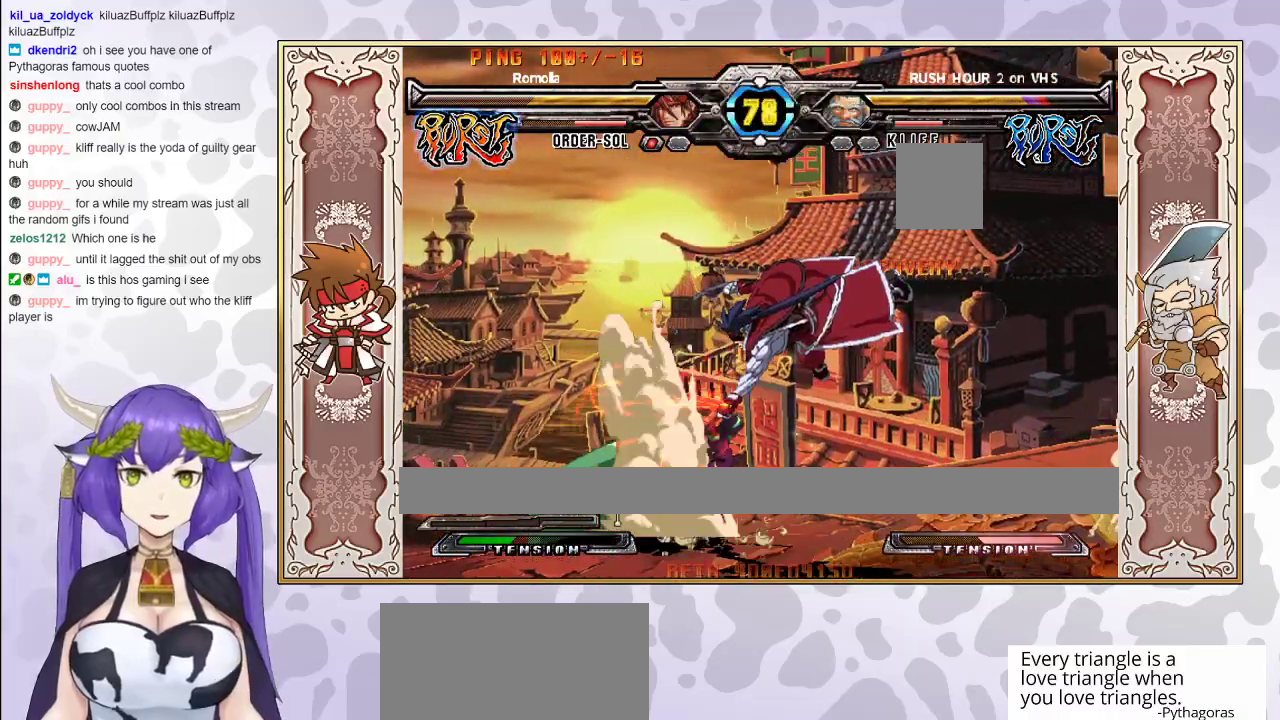
{"buttons": [], "events": [[183, "CROSS", "down"], [233, "CROSS", "up"], [300, "R1", "down"], [383, "R1", "up"]]}
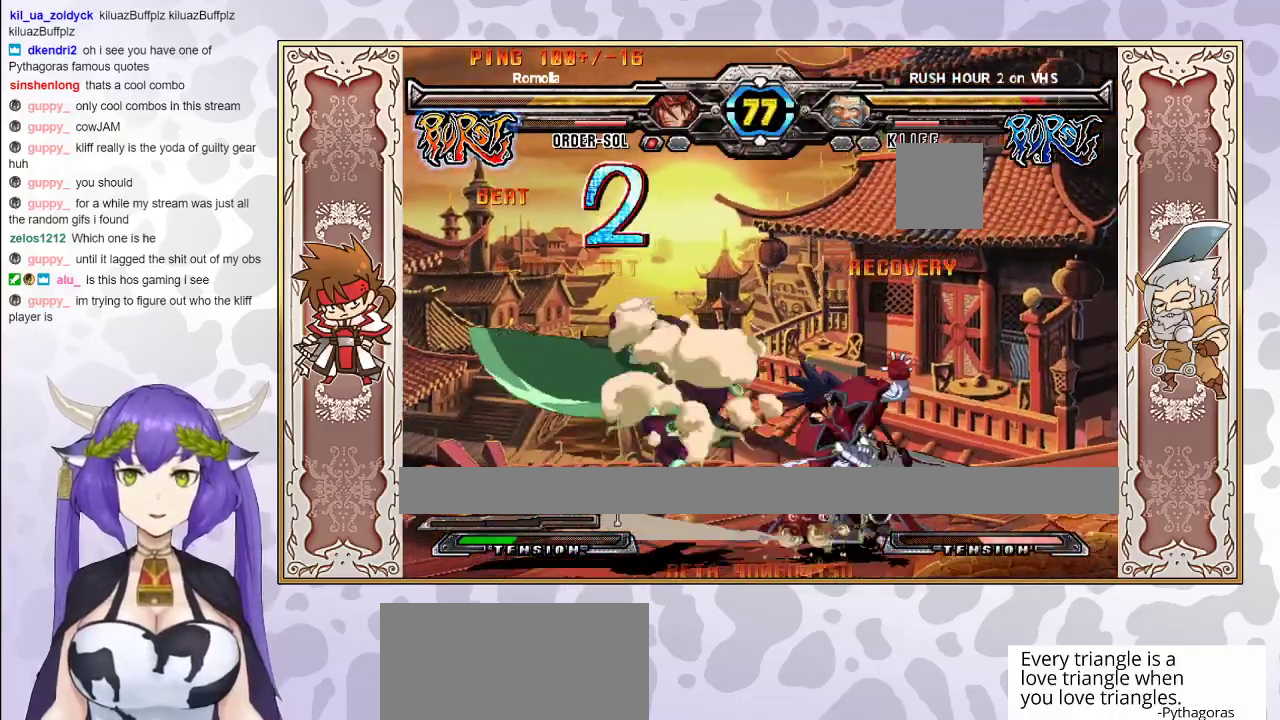
{"buttons": [], "events": [[100, "CIRCLE", "down"], [150, "CIRCLE", "up"], [200, "CIRCLE", "down"], [267, "CIRCLE", "up"]]}
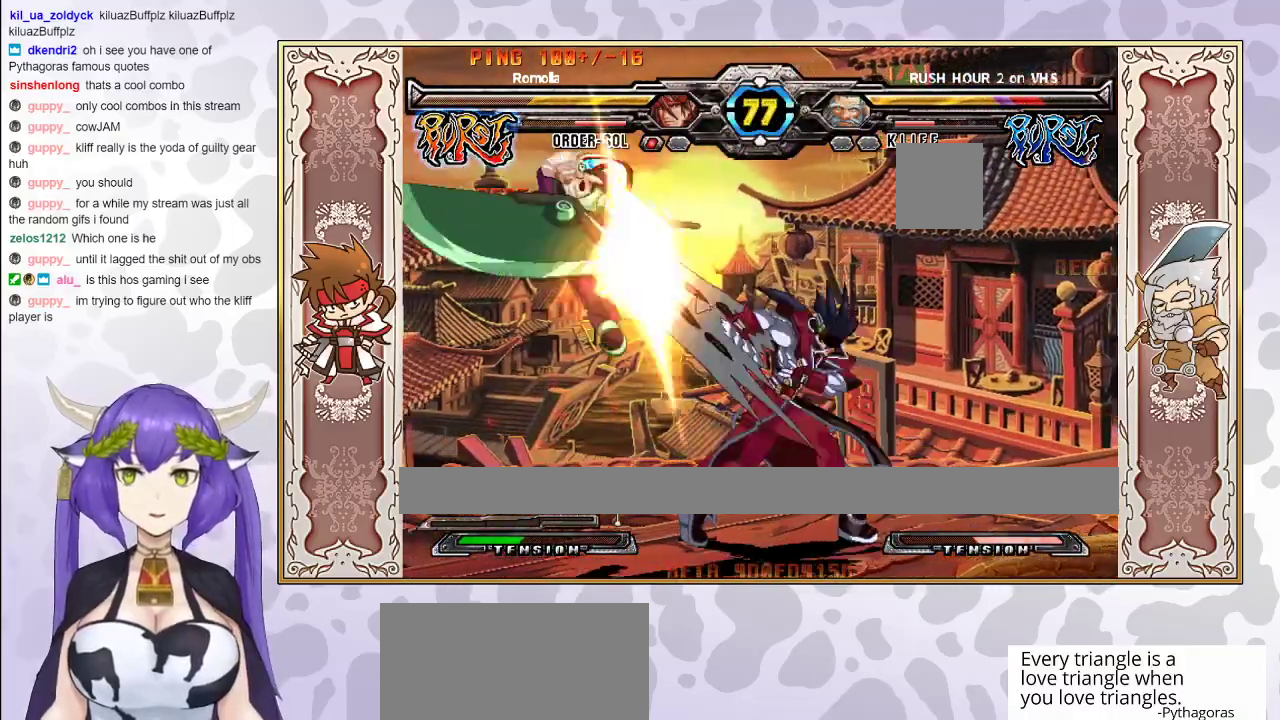
{"buttons": [], "events": [[433, "TRIANGLE", "down"], [483, "TRIANGLE", "up"]]}